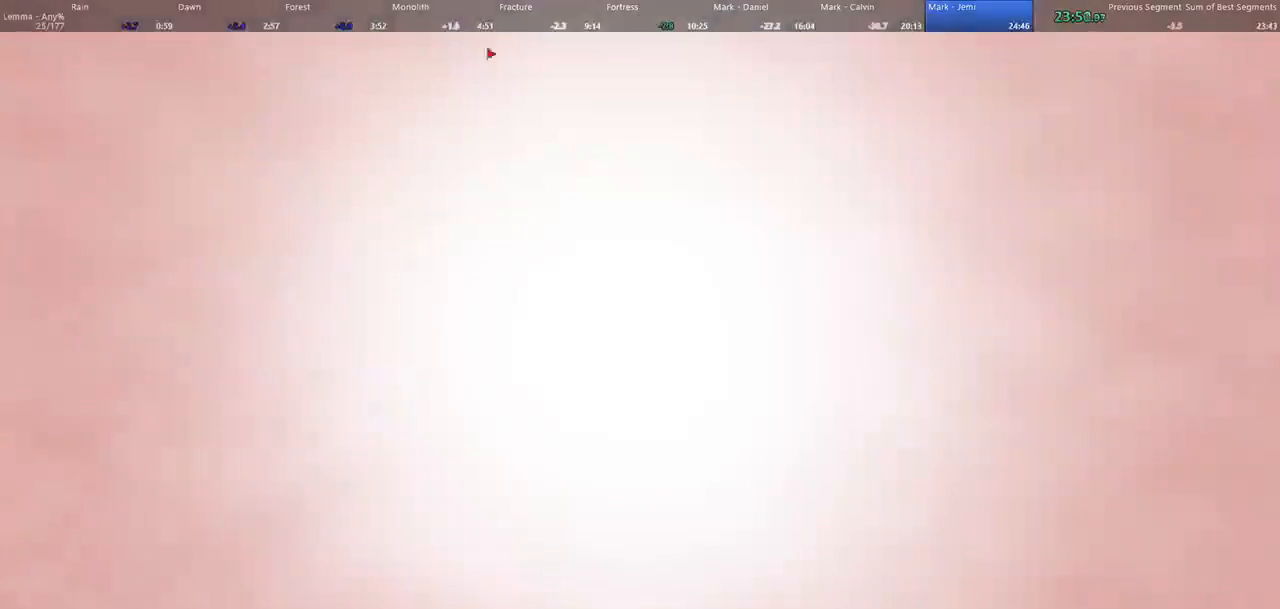
Gameplay with keyboard and mouse; each line is a JSON object with the keys and mouse buttons held at the frame after it. "events" lists presses ("down") and releases ("up") of "1", "2", "3", "4", "5", "a", "alt", "c", "ctrl", "d", "e", "f", "q", "r", "s", "shift", "space", "tab", "v", "w", "x", "z", "mouse_left", "mouse_middle", "mouse_right", "mouse_wheel_up" and "mouse_wheel_down" between this image and that frame as [ms after this image, input, new state], when the widget could be followed in between. "mouse_left", "mouse_middle", "mouse_right", "mouse_wheel_up", "mouse_wheel_down" = the "left", "middle", "right", "wheel_up", "wheel_down" buttons of the "mouse" list. No other keys are recorded. Not read: mouse_move.
{"keys": [], "mouse": [], "events": [[133, "w", "up"]]}
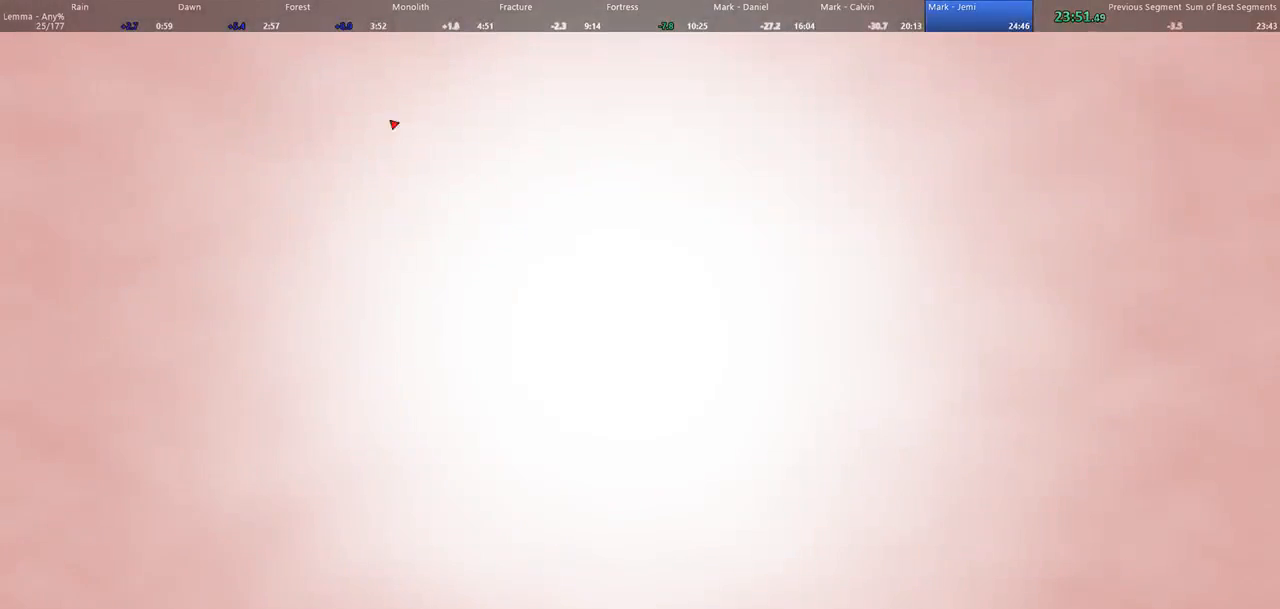
{"keys": [], "mouse": [], "events": []}
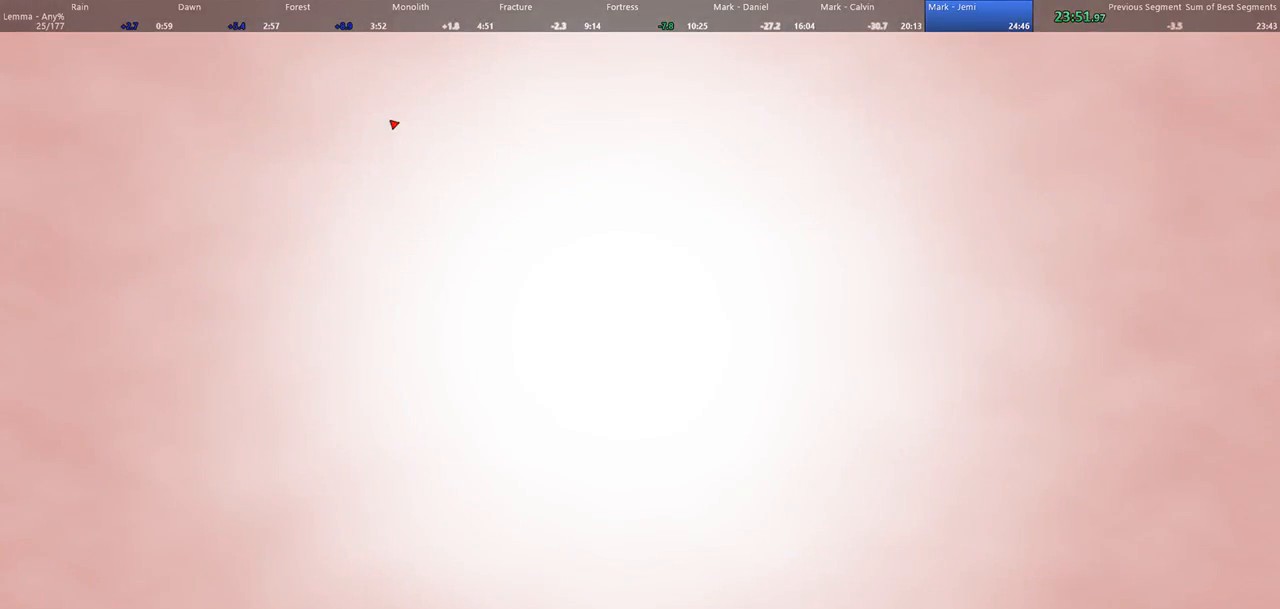
{"keys": [], "mouse": [], "events": []}
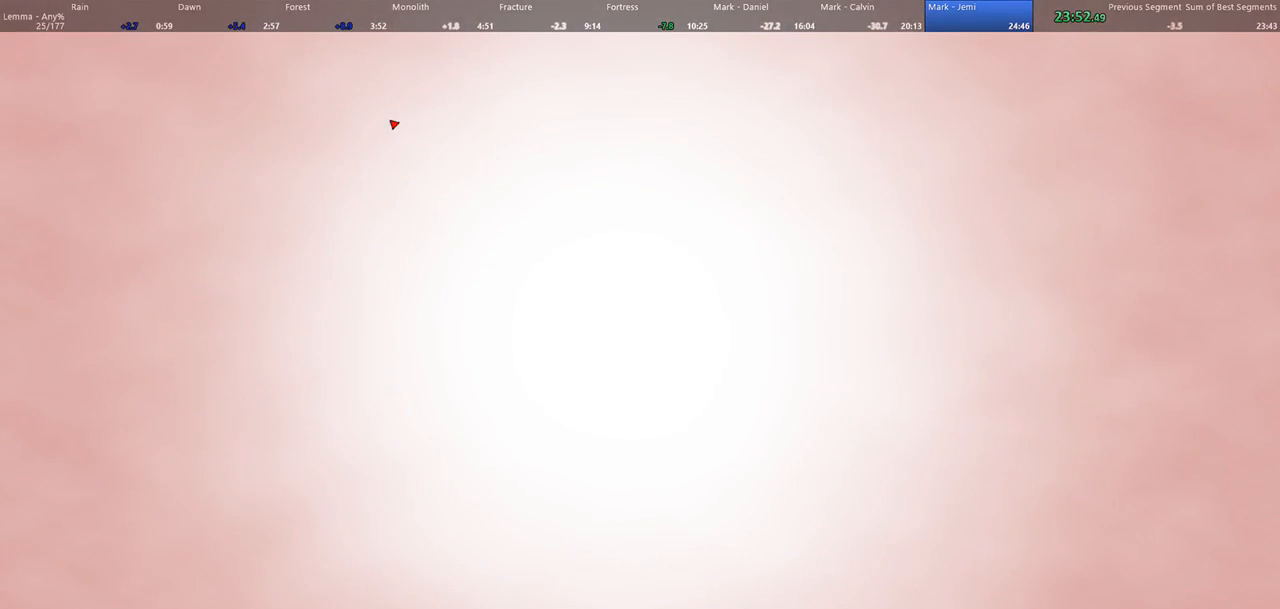
{"keys": [], "mouse": [], "events": []}
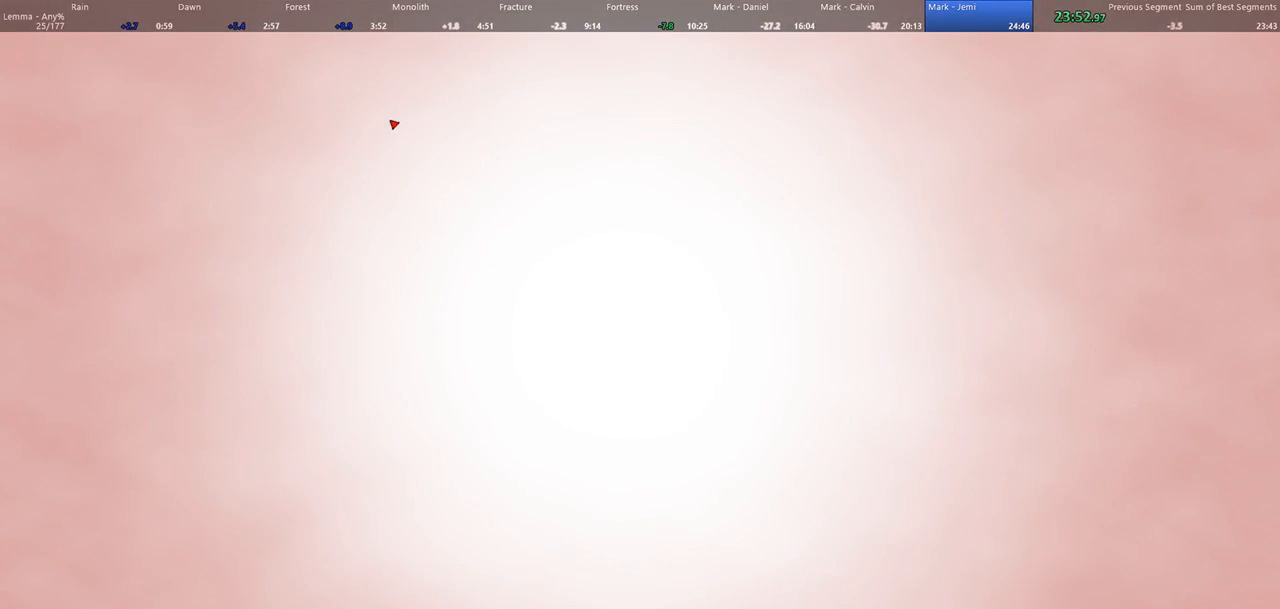
{"keys": [], "mouse": [], "events": []}
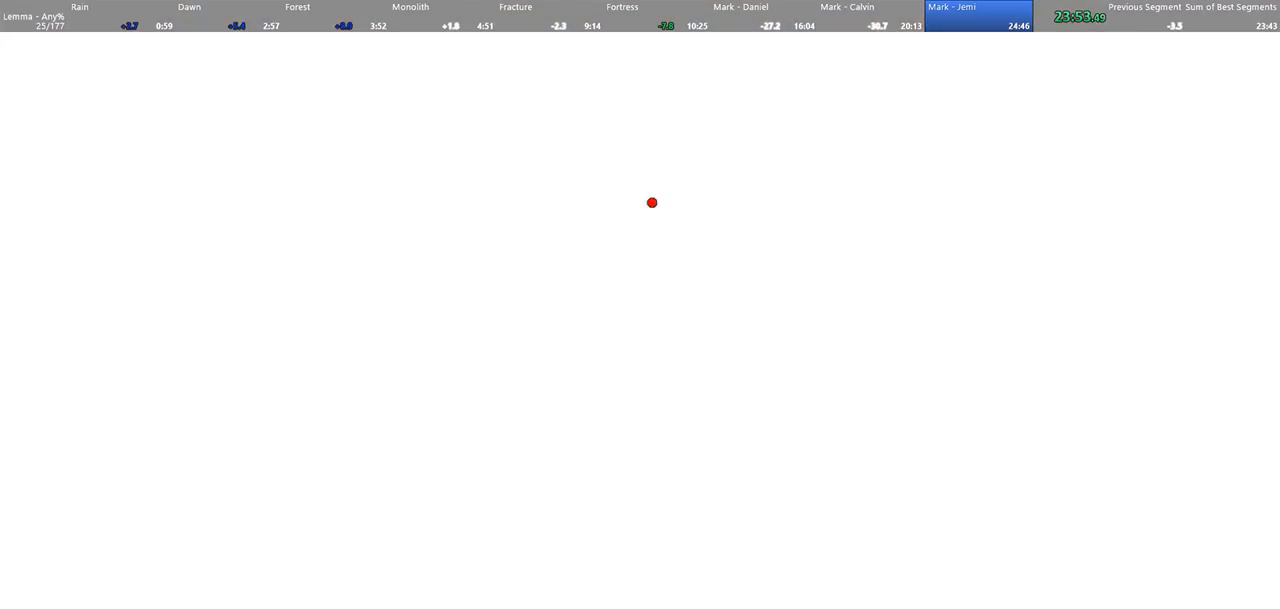
{"keys": [], "mouse": [], "events": []}
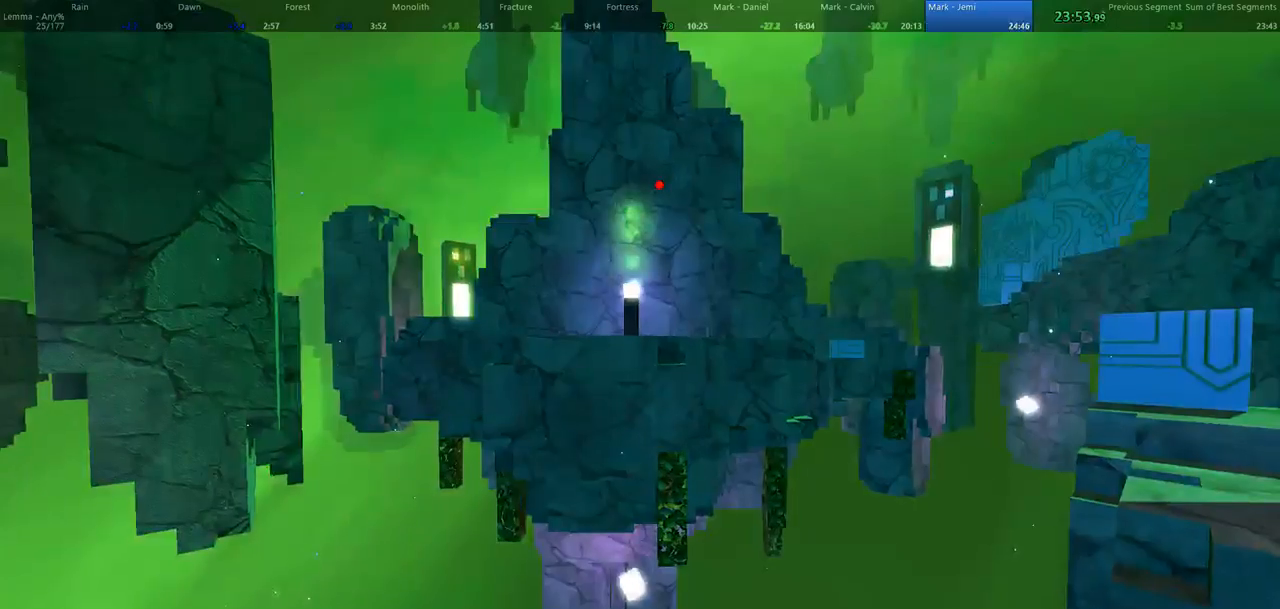
{"keys": ["w"], "mouse": [], "events": [[167, "w", "down"]]}
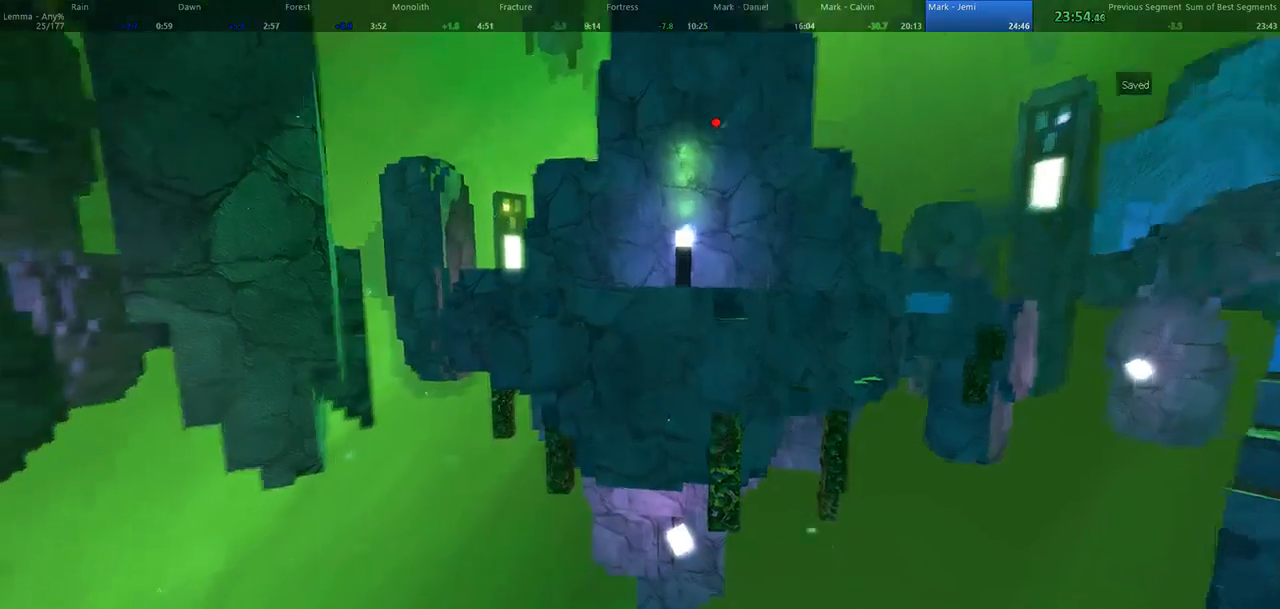
{"keys": ["w"], "mouse": [], "events": []}
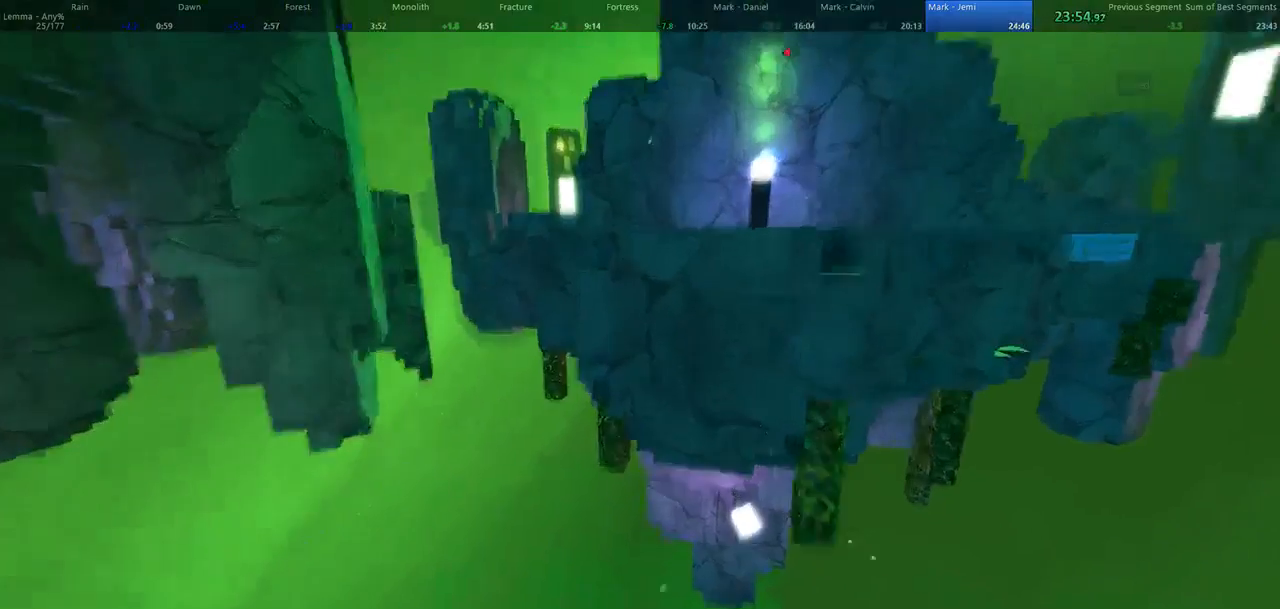
{"keys": ["d", "space", "w"], "mouse": ["left"], "events": [[167, "space", "down"], [233, "mouse_left", "down"], [400, "d", "down"]]}
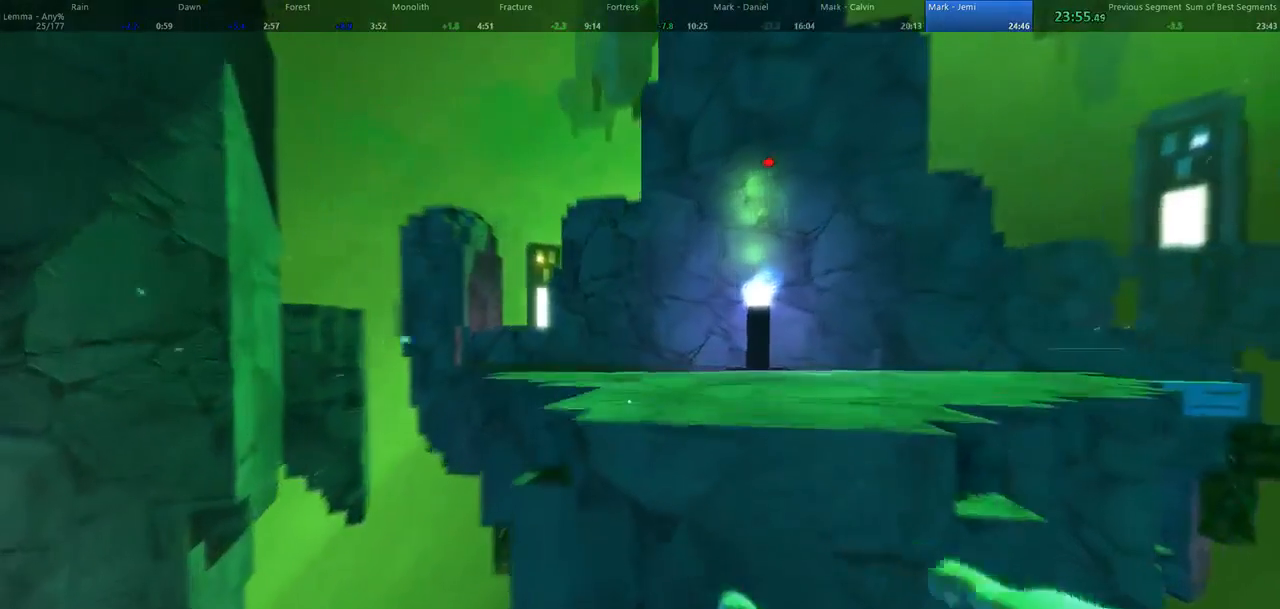
{"keys": ["w"], "mouse": [], "events": [[100, "space", "up"], [367, "mouse_left", "up"], [467, "d", "up"]]}
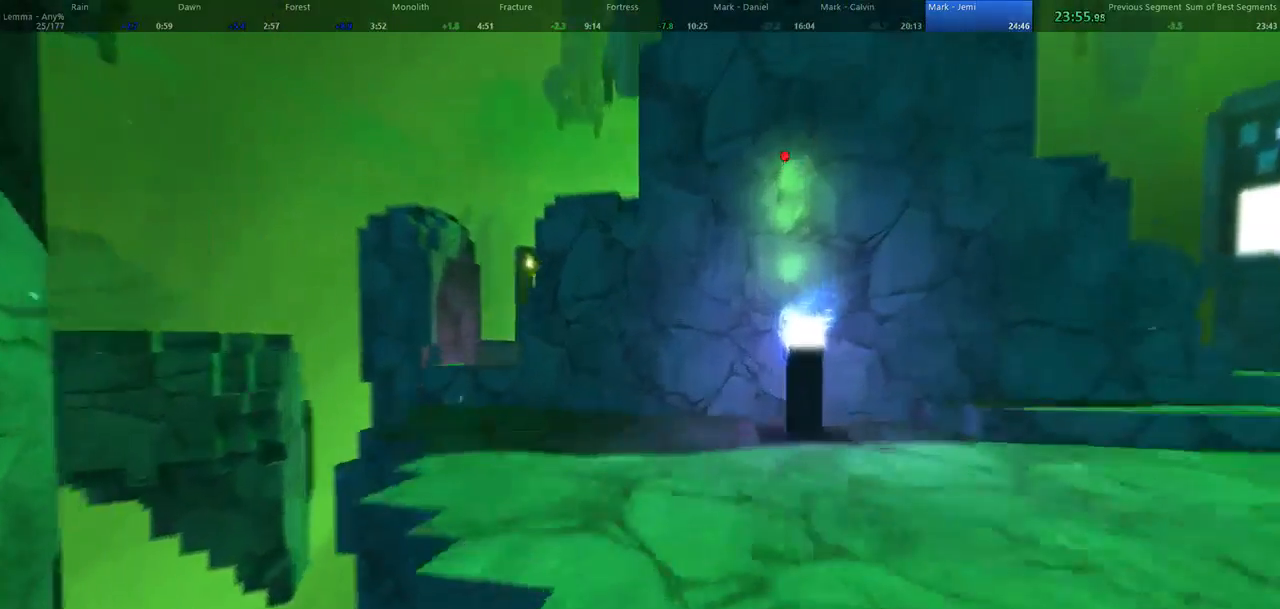
{"keys": ["a", "w"], "mouse": [], "events": [[33, "space", "down"], [267, "a", "down"], [367, "space", "up"]]}
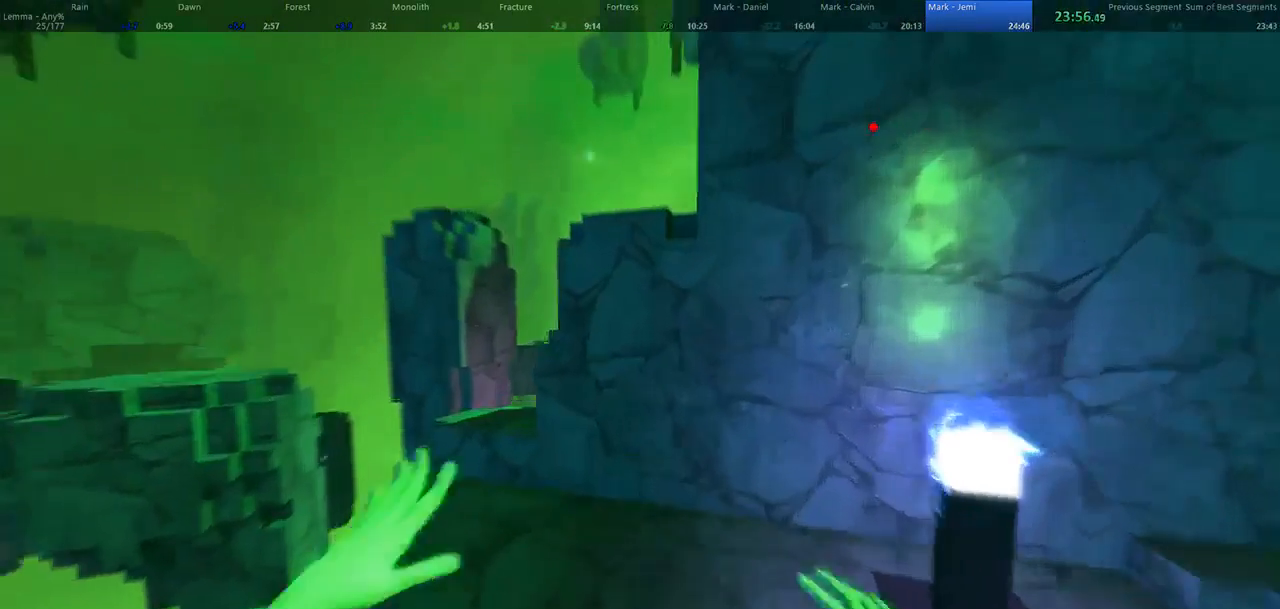
{"keys": ["a", "w"], "mouse": [], "events": []}
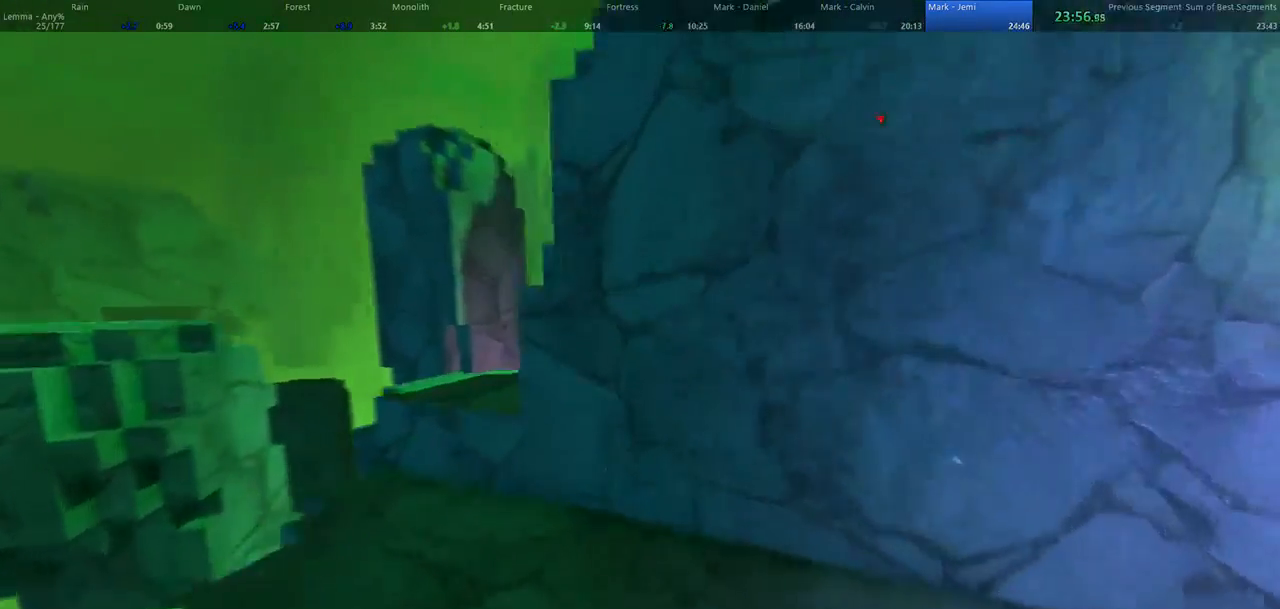
{"keys": ["w"], "mouse": [], "events": [[133, "a", "up"]]}
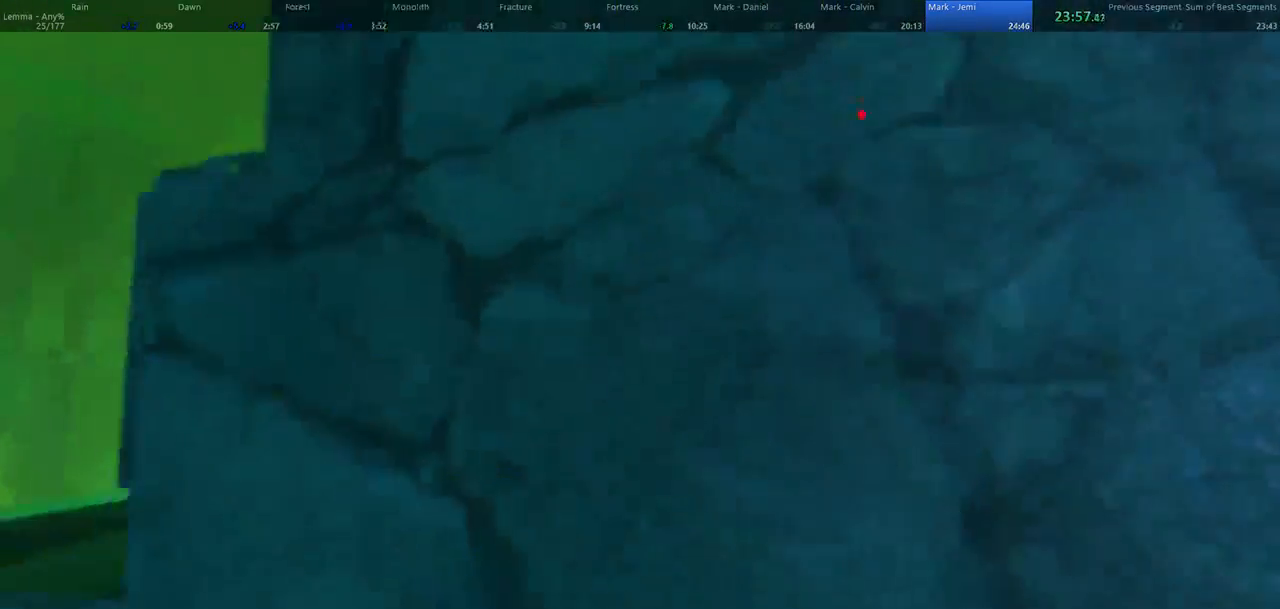
{"keys": ["w"], "mouse": [], "events": [[133, "space", "down"], [167, "shift", "down"], [200, "space", "up"], [267, "shift", "up"]]}
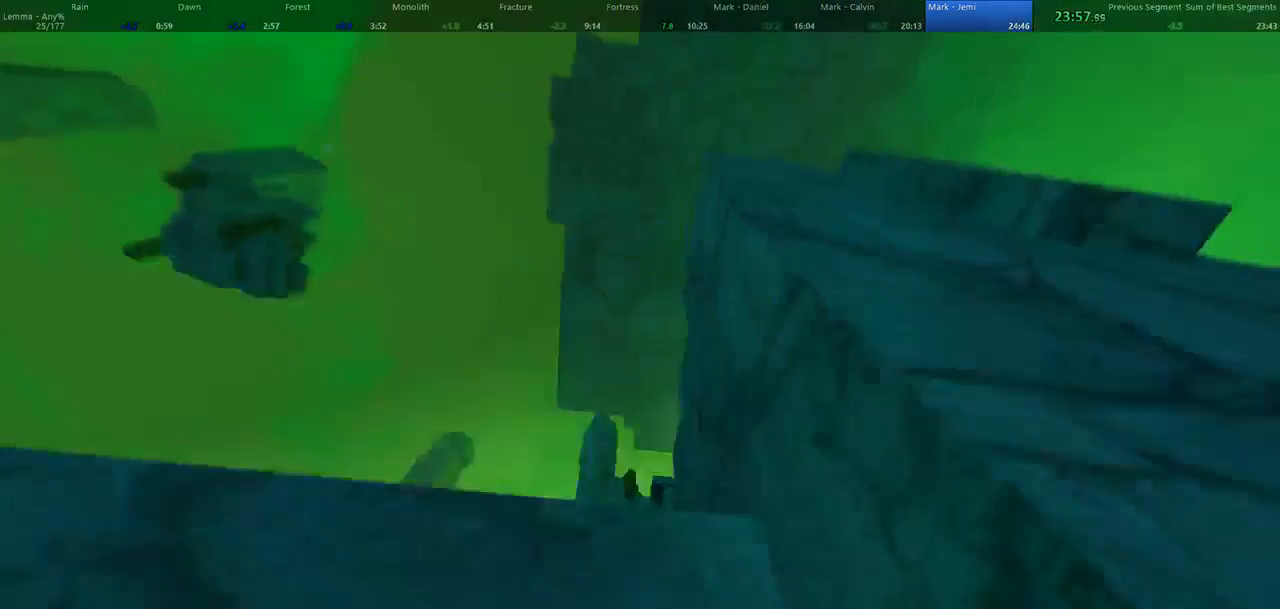
{"keys": ["a", "w"], "mouse": [], "events": [[233, "shift", "down"], [400, "a", "down"], [400, "shift", "up"]]}
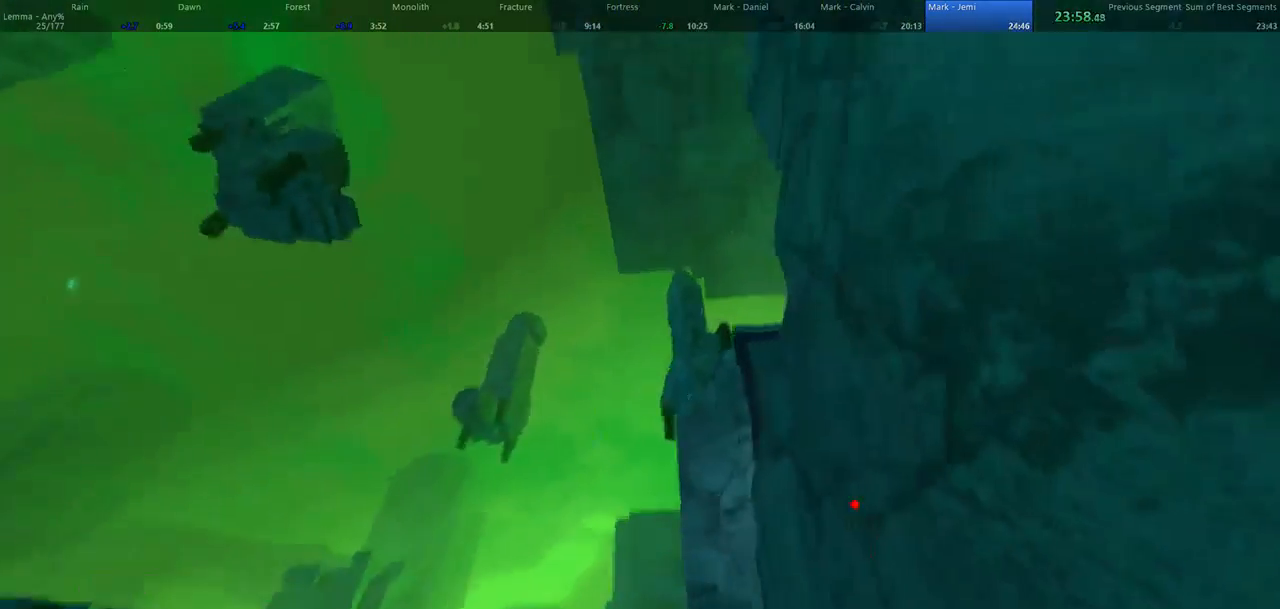
{"keys": ["space", "w"], "mouse": [], "events": [[200, "a", "up"], [467, "space", "down"]]}
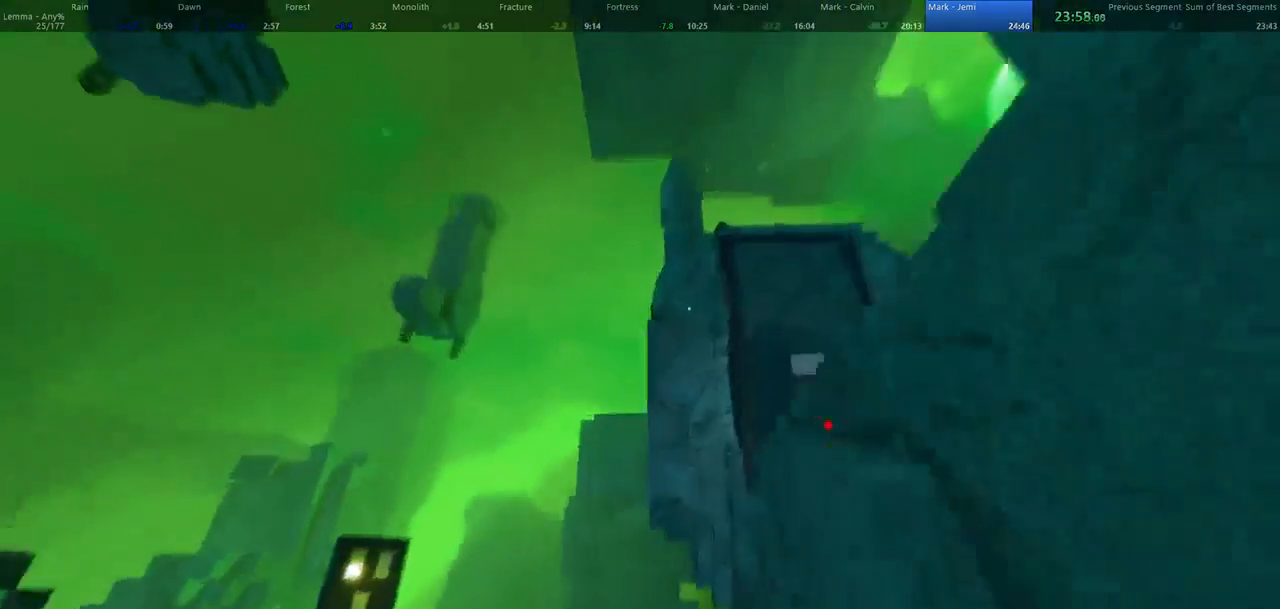
{"keys": ["d", "w"], "mouse": [], "events": [[33, "d", "down"], [267, "space", "up"]]}
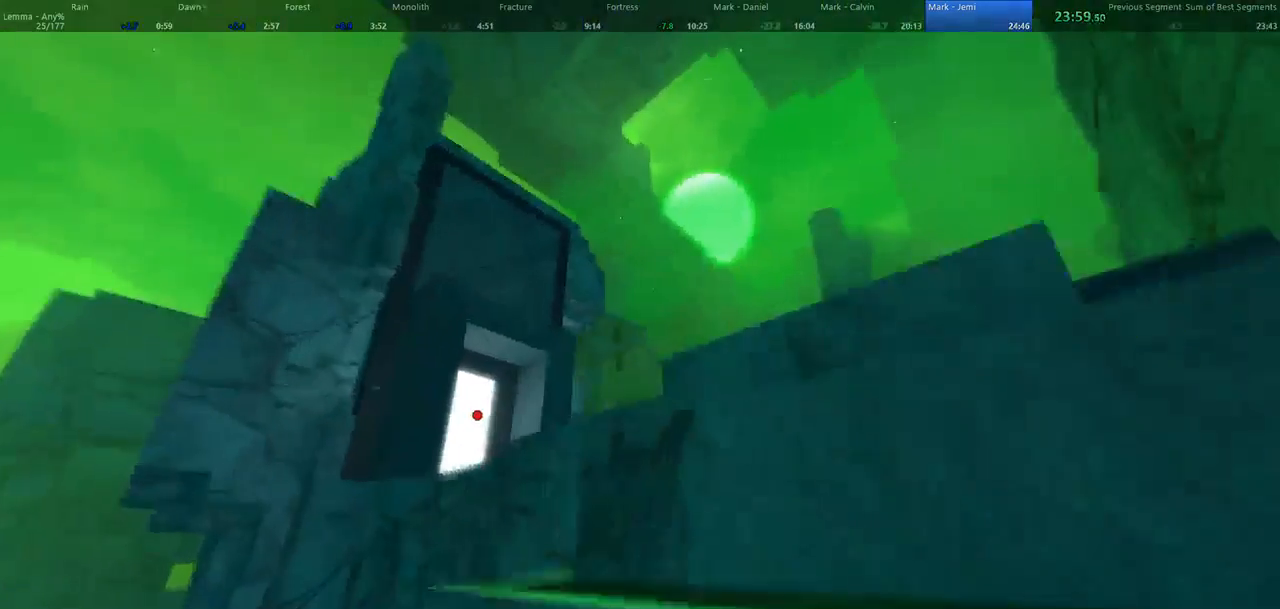
{"keys": ["w"], "mouse": [], "events": [[33, "shift", "down"], [367, "shift", "up"], [433, "d", "up"]]}
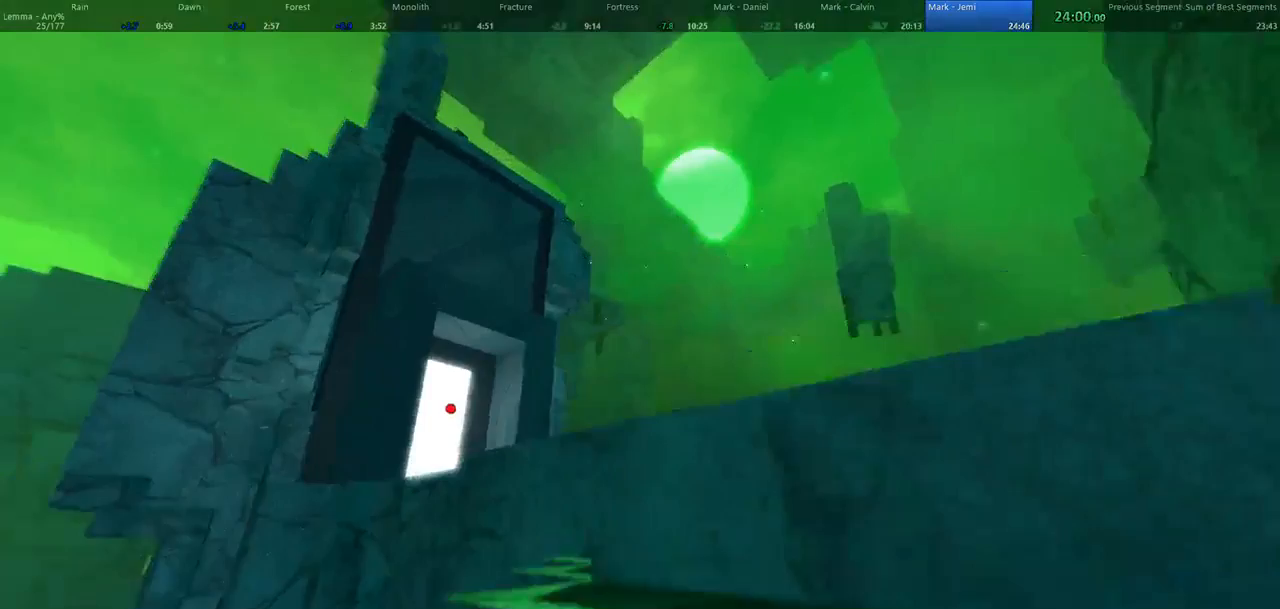
{"keys": ["space", "w"], "mouse": [], "events": [[500, "space", "down"]]}
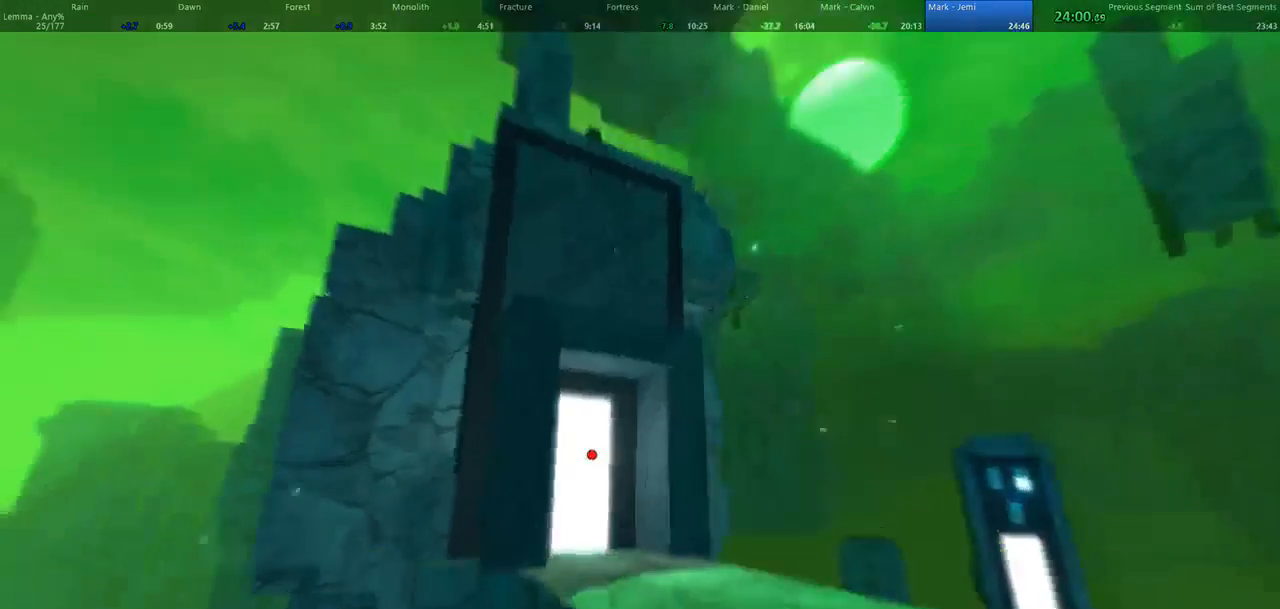
{"keys": ["a", "w"], "mouse": ["left"], "events": [[33, "mouse_left", "down"], [233, "a", "down"], [300, "space", "up"]]}
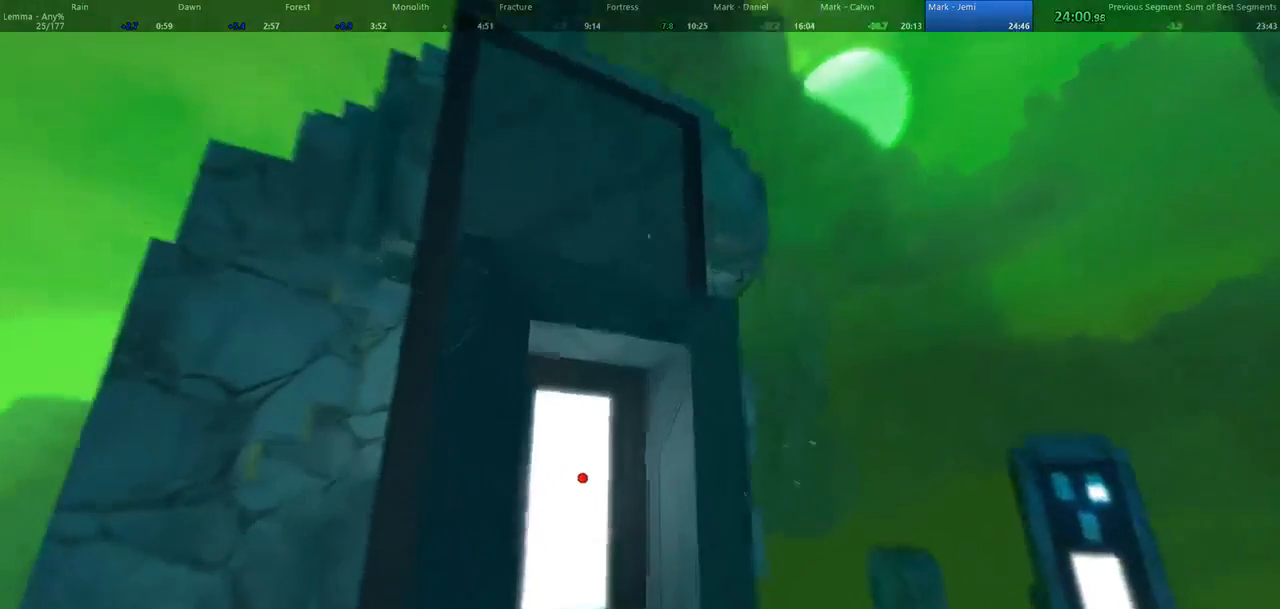
{"keys": ["w"], "mouse": [], "events": [[300, "mouse_left", "up"], [433, "a", "up"]]}
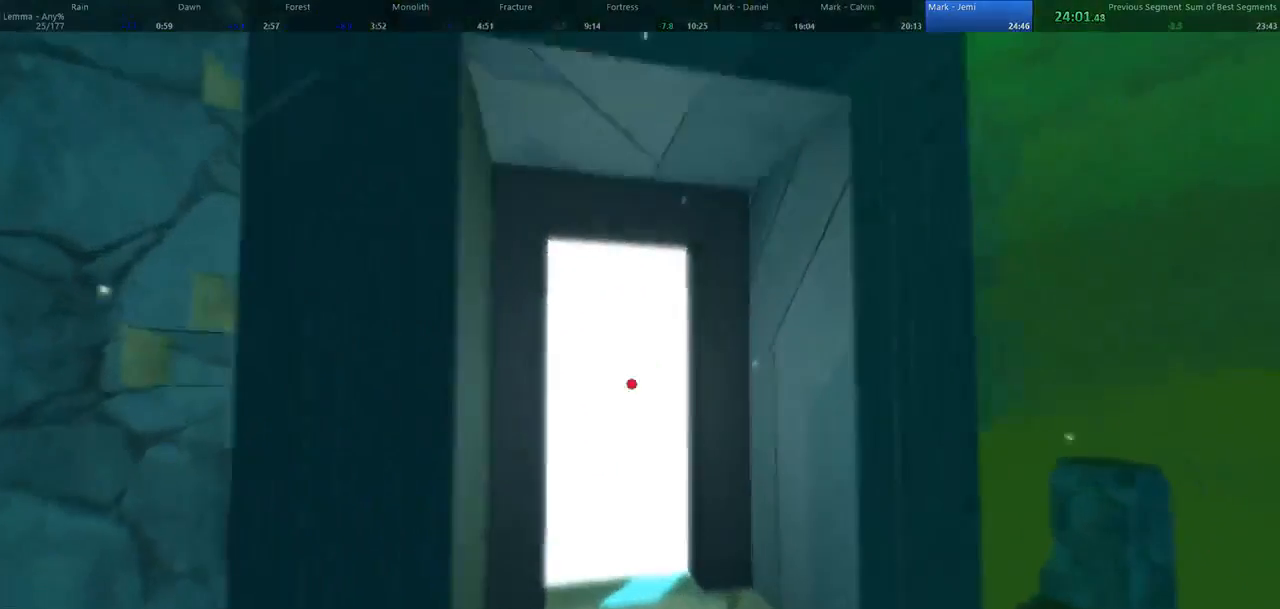
{"keys": ["w"], "mouse": [], "events": []}
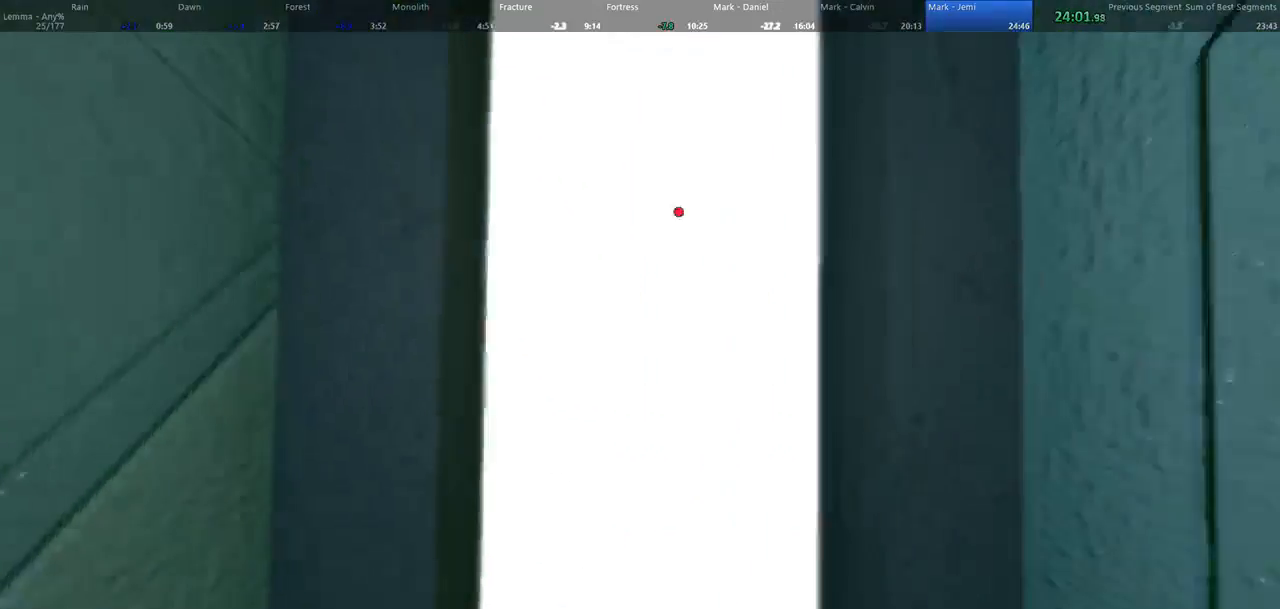
{"keys": ["w"], "mouse": [], "events": []}
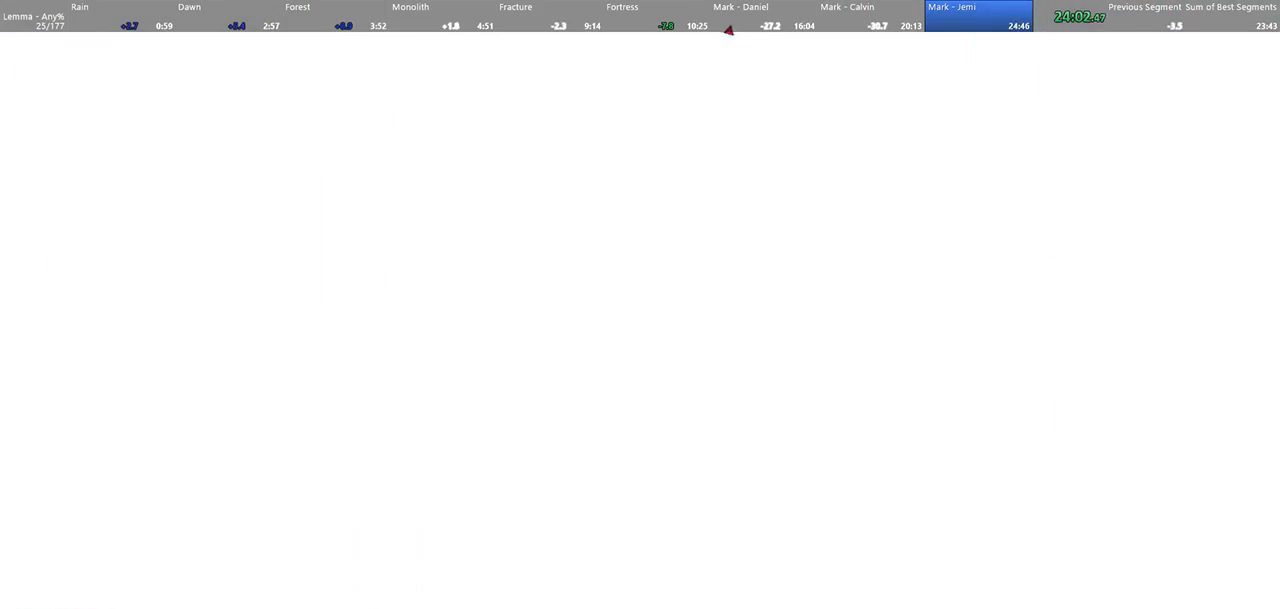
{"keys": [], "mouse": [], "events": [[133, "w", "up"]]}